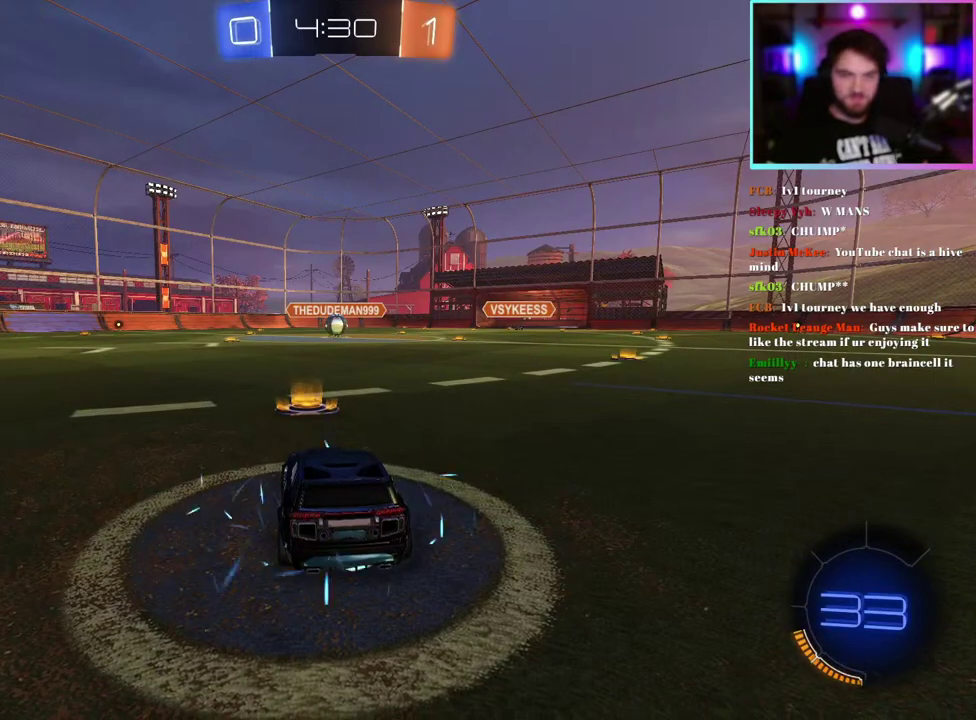
Gameplay with a controller (PlayStation layout); each line is a JSON object with the inputs held at the frame after it. "events" lists button and stick changes between this image and that frame as [ms after this image, input, new state], when the widget could be followed in between. This document gives stick clicks only as held states, not as events. Not read: right_stick.
{"buttons": ["R2"], "left_stick": "center", "events": [[233, "R2", "down"]]}
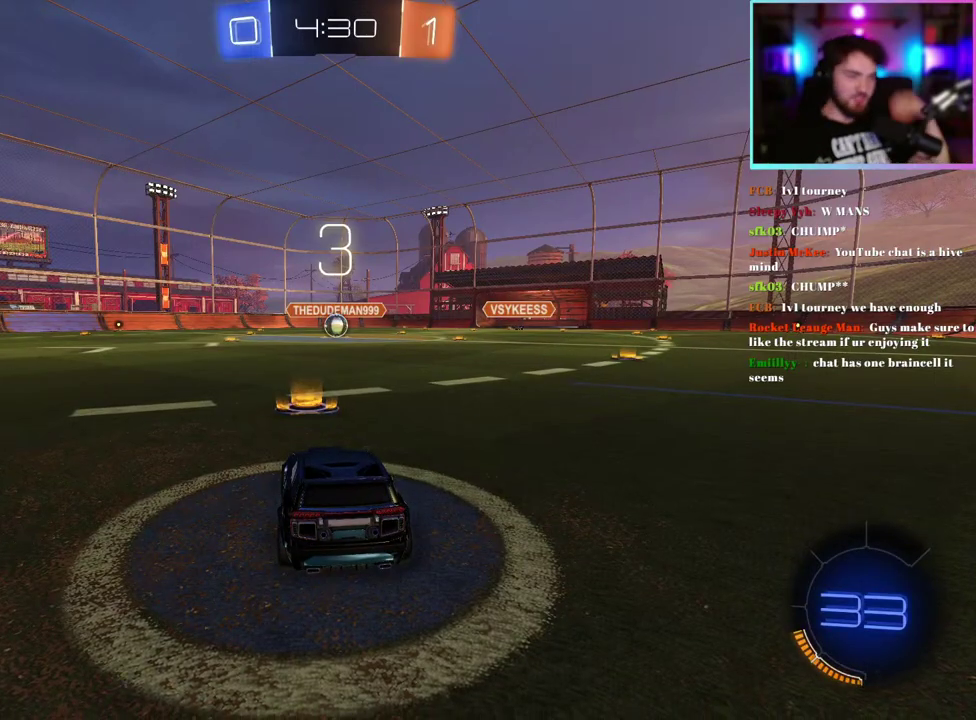
{"buttons": ["R2"], "left_stick": "center", "events": []}
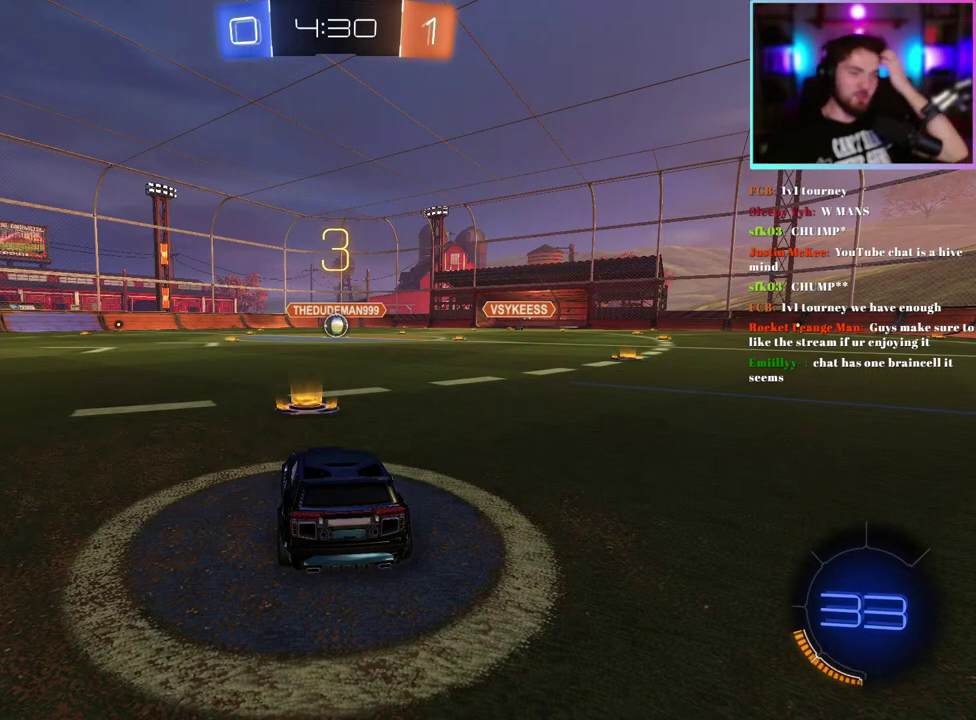
{"buttons": ["TRIANGLE", "R1", "R2"], "left_stick": "center", "events": [[350, "R1", "down"], [417, "TRIANGLE", "down"]]}
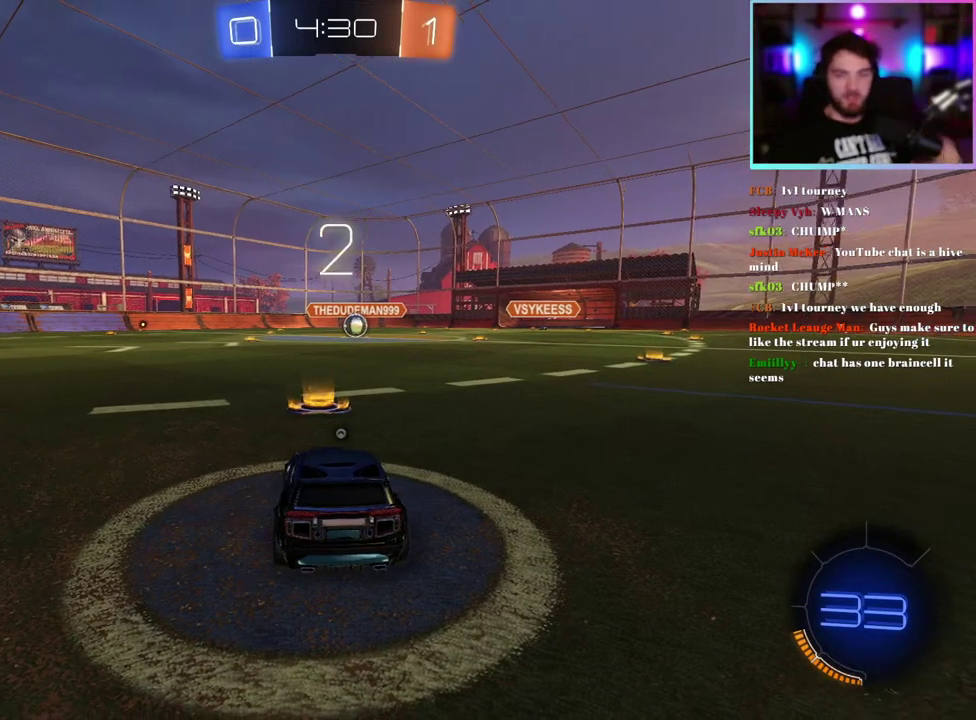
{"buttons": ["R1", "R2"], "left_stick": "center", "events": [[33, "TRIANGLE", "up"], [150, "TRIANGLE", "down"], [250, "TRIANGLE", "up"]]}
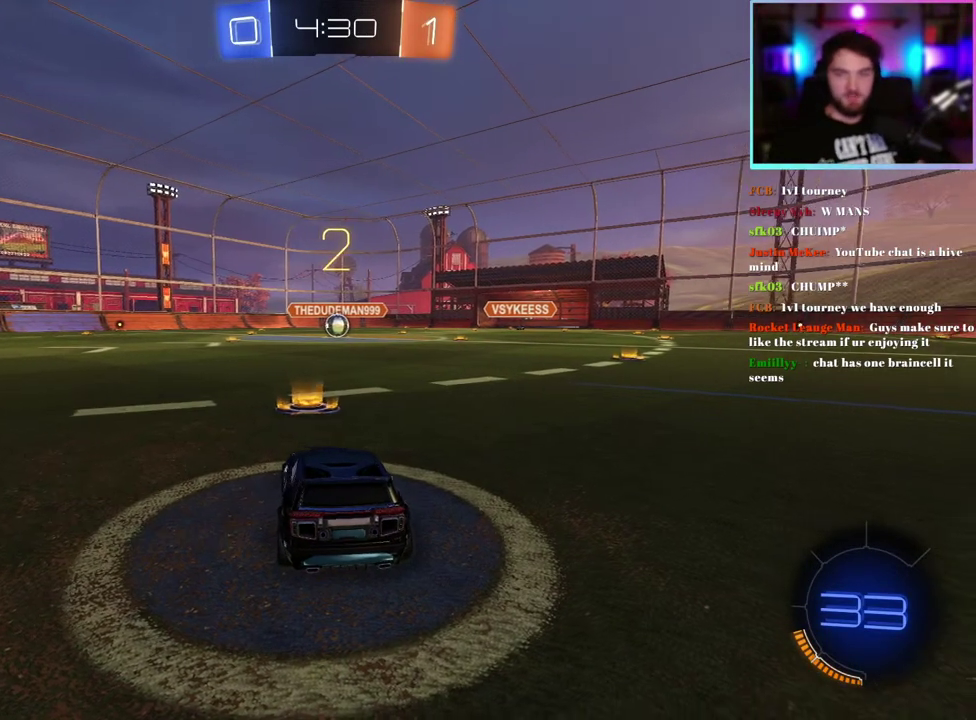
{"buttons": ["R1", "R2"], "left_stick": "center", "events": []}
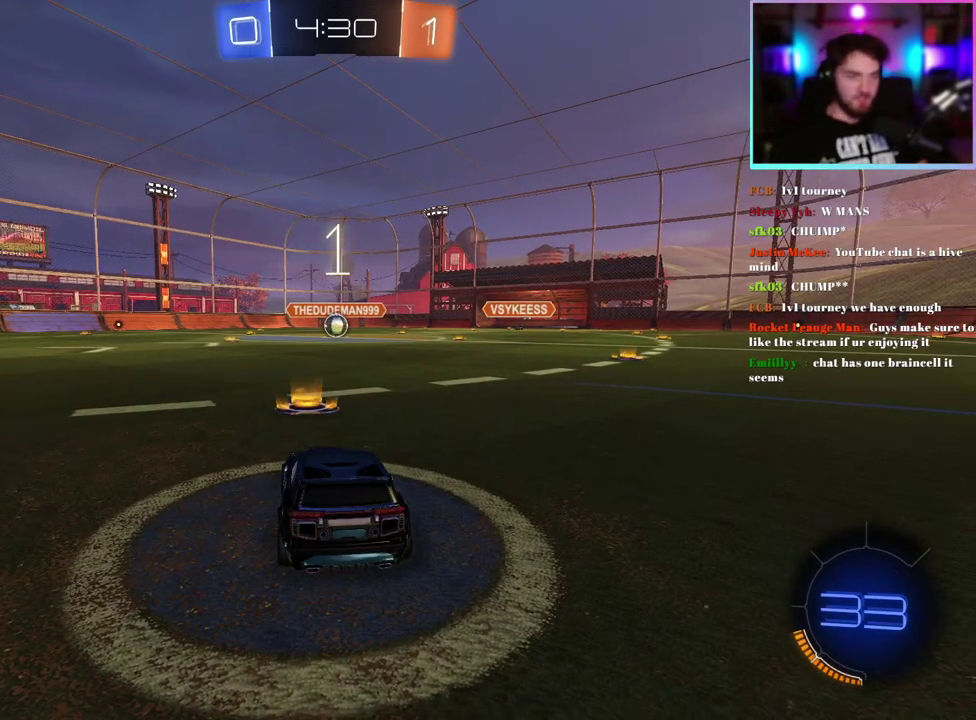
{"buttons": ["R1", "R2"], "left_stick": "center", "events": []}
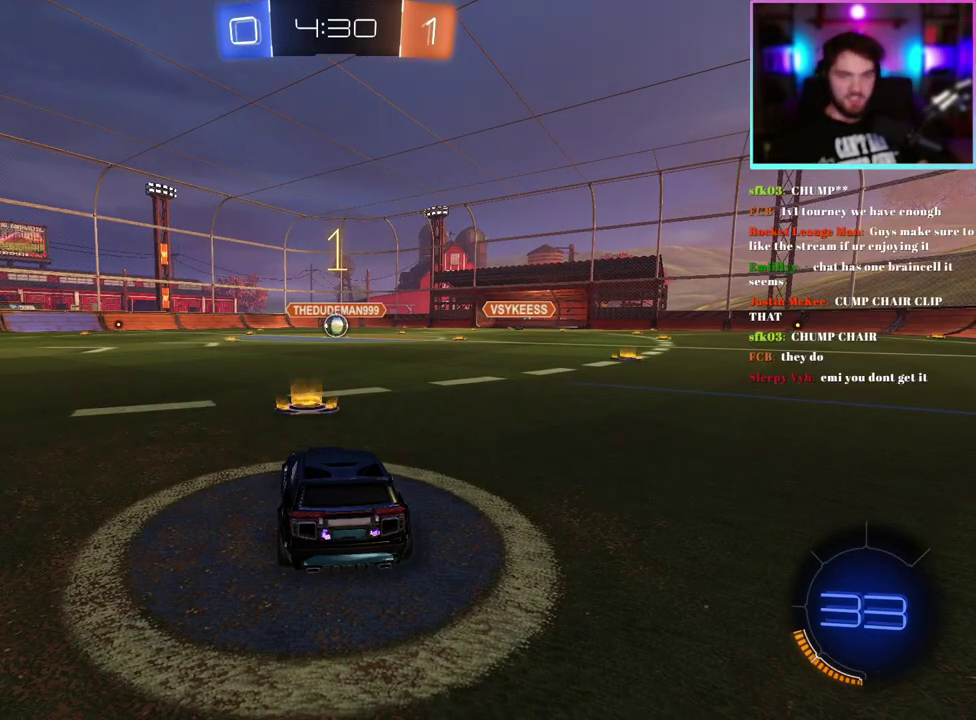
{"buttons": ["R1", "R2"], "left_stick": "center", "events": []}
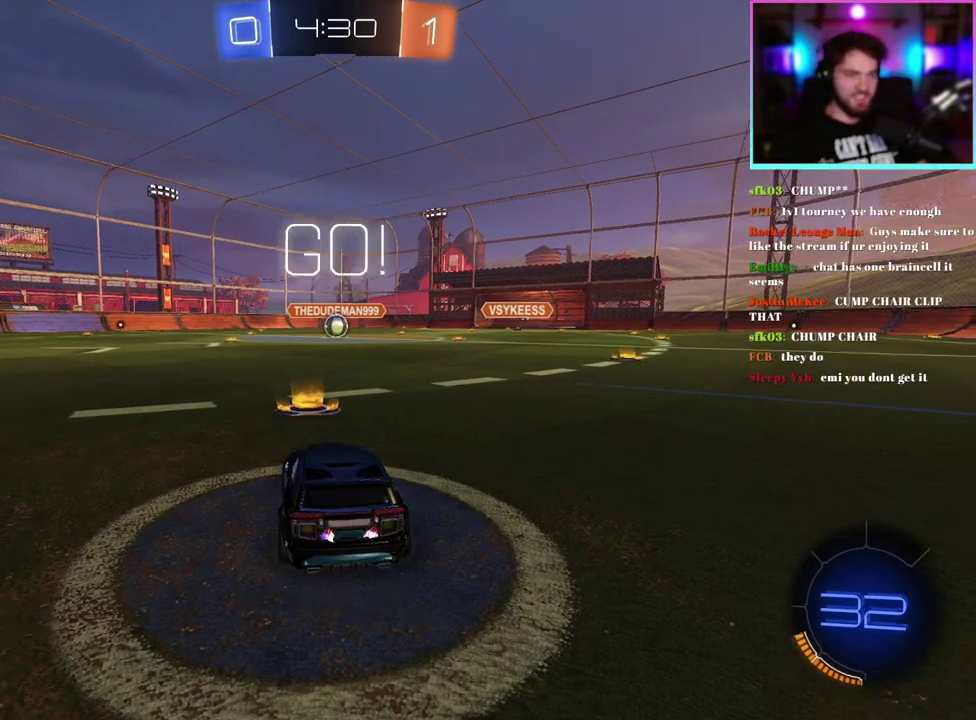
{"buttons": ["L1", "R1", "R2"], "left_stick": "down", "events": [[217, "left_stick", "right"], [267, "left_stick", "up-right"], [283, "L1", "down"], [383, "left_stick", "up"], [467, "left_stick", "down"]]}
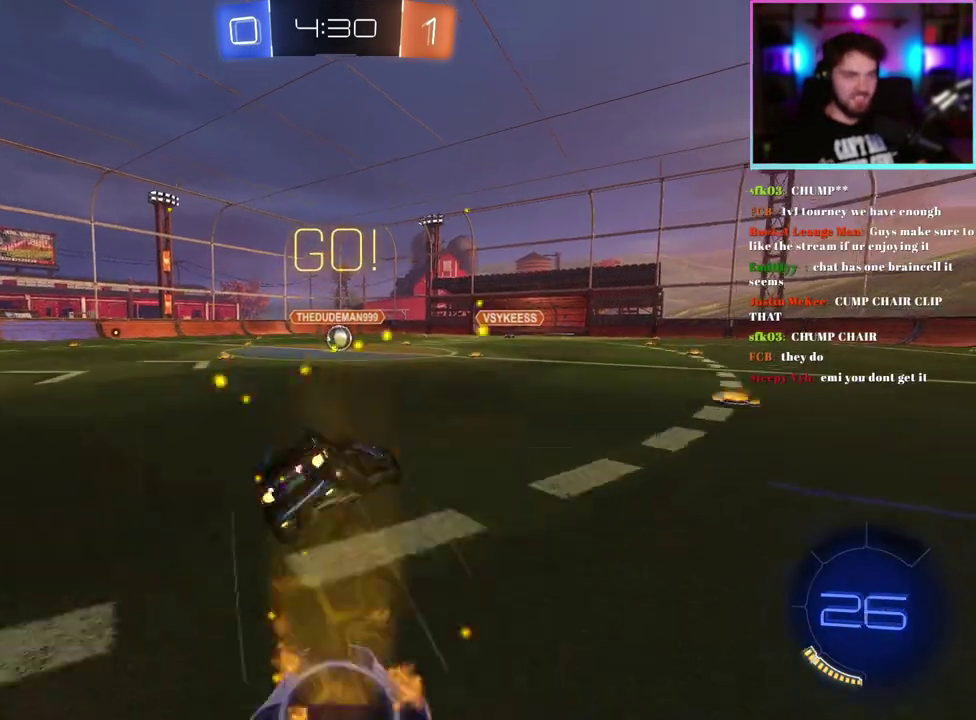
{"buttons": ["L1", "R1", "R2", "L3"], "left_stick": "center", "events": [[33, "left_stick", "down-left"], [217, "left_stick", "center"]]}
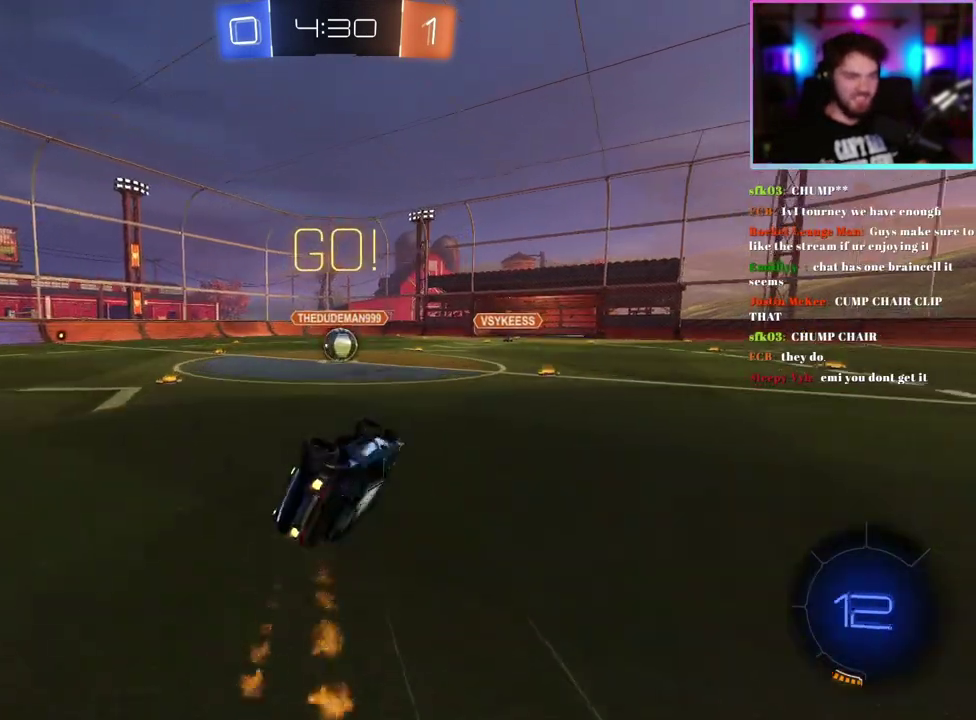
{"buttons": ["R1", "R2"], "left_stick": "center", "events": [[100, "left_stick", "down-left"], [150, "L1", "up"], [217, "left_stick", "center"]]}
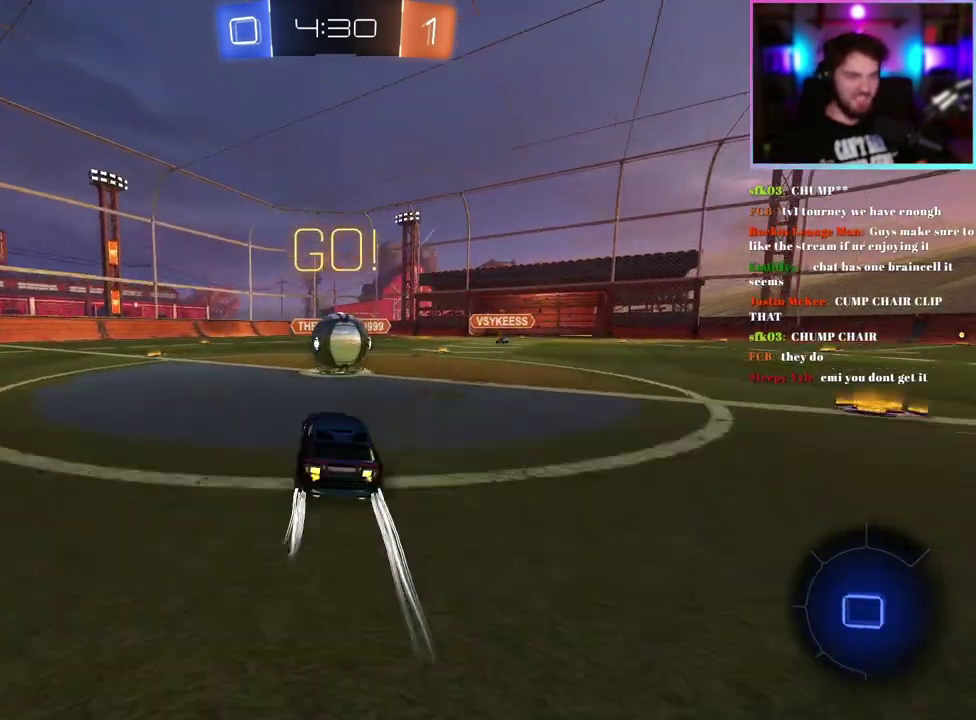
{"buttons": ["L1", "R2"], "left_stick": "down-left", "events": [[67, "left_stick", "right"], [117, "left_stick", "up-right"], [167, "L1", "down"], [267, "left_stick", "up-left"], [333, "left_stick", "down-left"], [450, "R1", "up"]]}
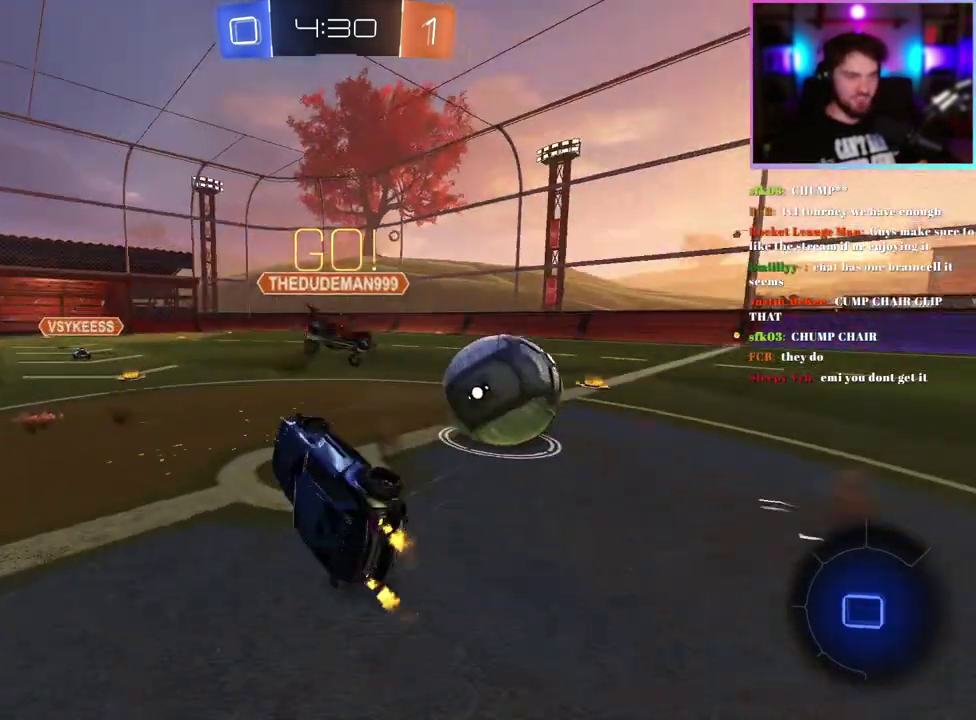
{"buttons": ["R2"], "left_stick": "up-left", "events": [[200, "left_stick", "left"], [383, "TRIANGLE", "down"], [383, "left_stick", "up-left"], [467, "L1", "up"], [500, "TRIANGLE", "up"]]}
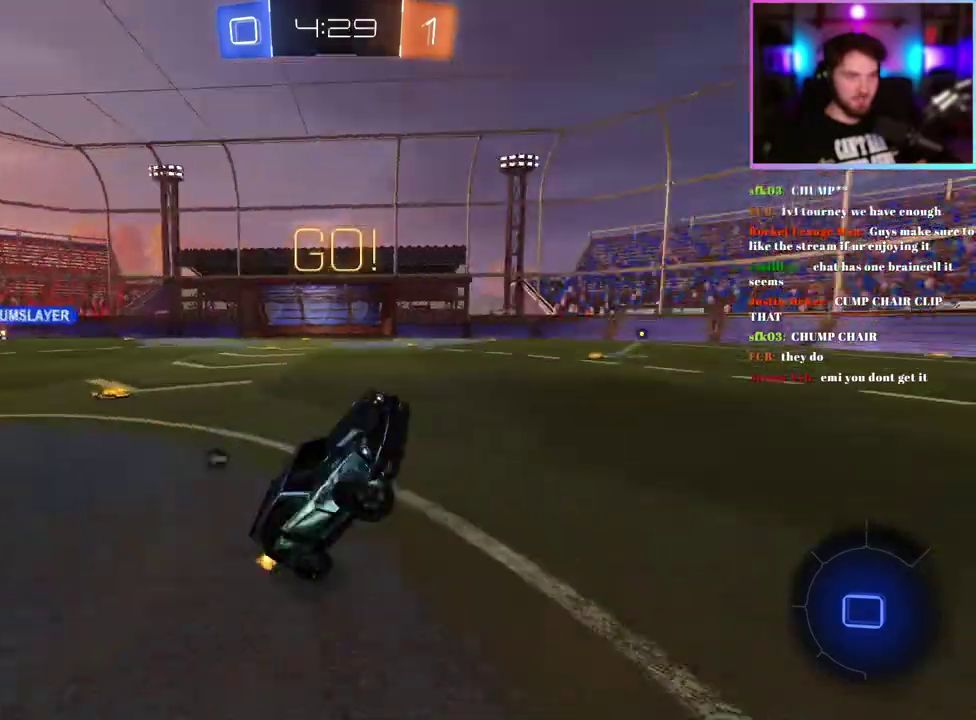
{"buttons": ["R1", "R2"], "left_stick": "left", "events": [[67, "left_stick", "center"], [267, "left_stick", "left"], [300, "R1", "down"]]}